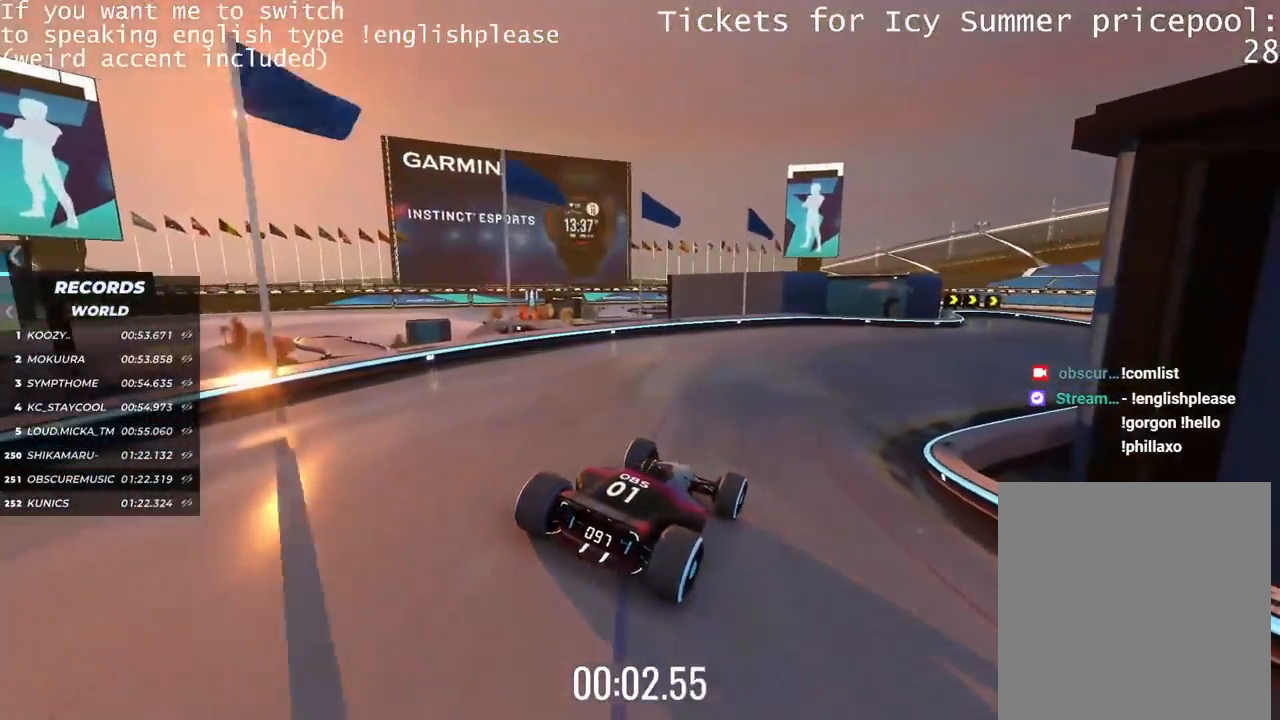
Gameplay with keyboard; each line is a JSON object with the keys held at the frame after it. "events" lists presses ("down") and releases ("up") of "down", "left", "right" and "up" between this image and that frame as [ms after this image, input, new state], when the widget could be followed in between. No other keys are recorded. Mouse input is not recorded.
{"keys": ["up"], "events": [[84, "right", "down"], [167, "right", "up"]]}
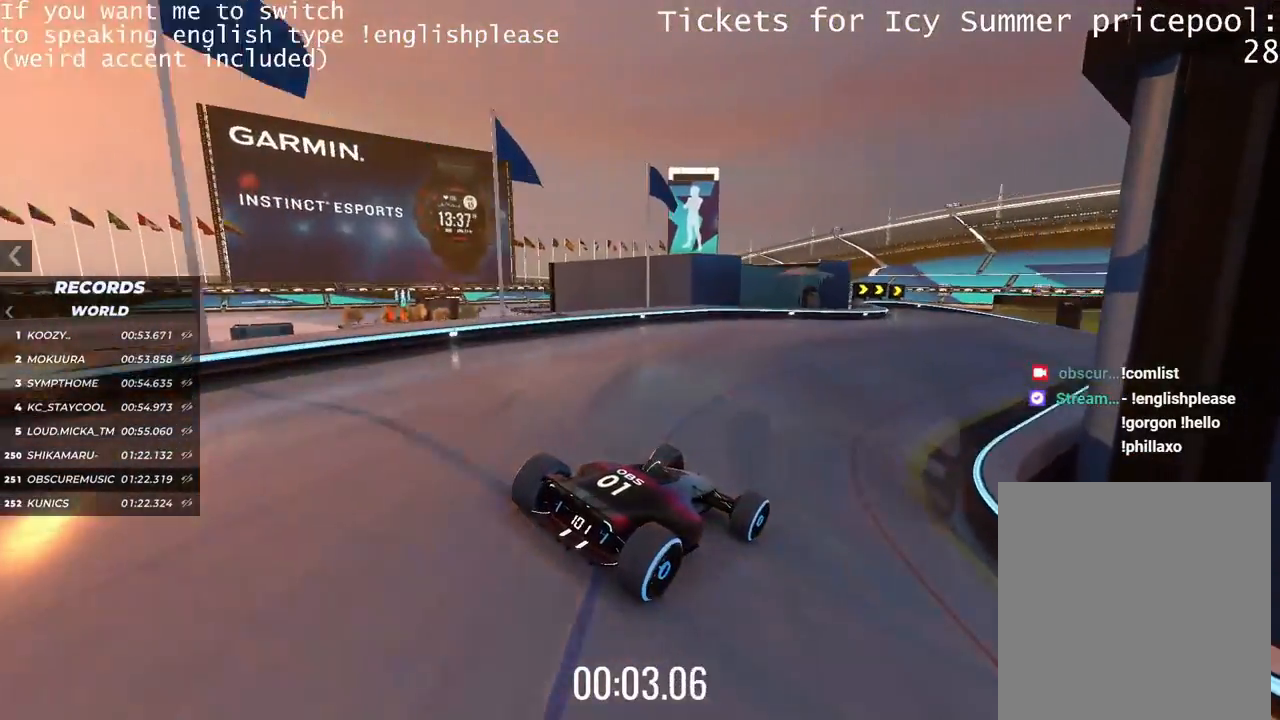
{"keys": ["up"], "events": []}
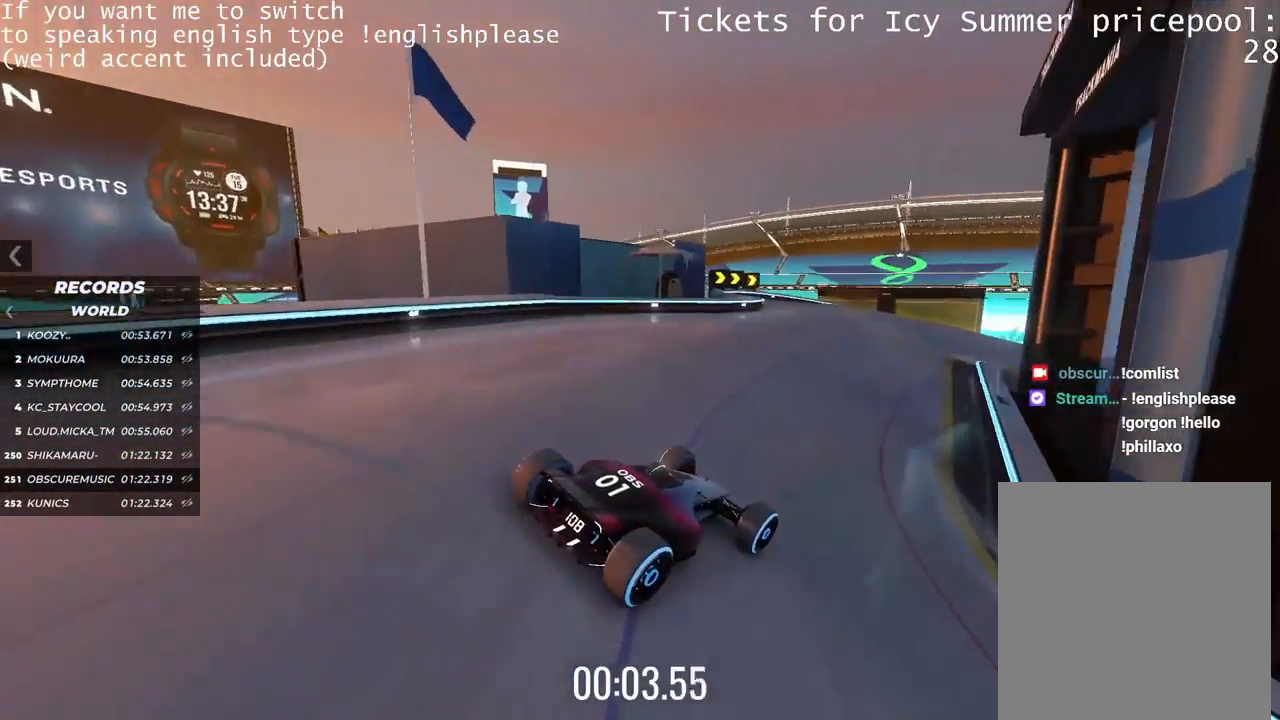
{"keys": ["right"], "events": [[184, "up", "up"], [234, "right", "down"]]}
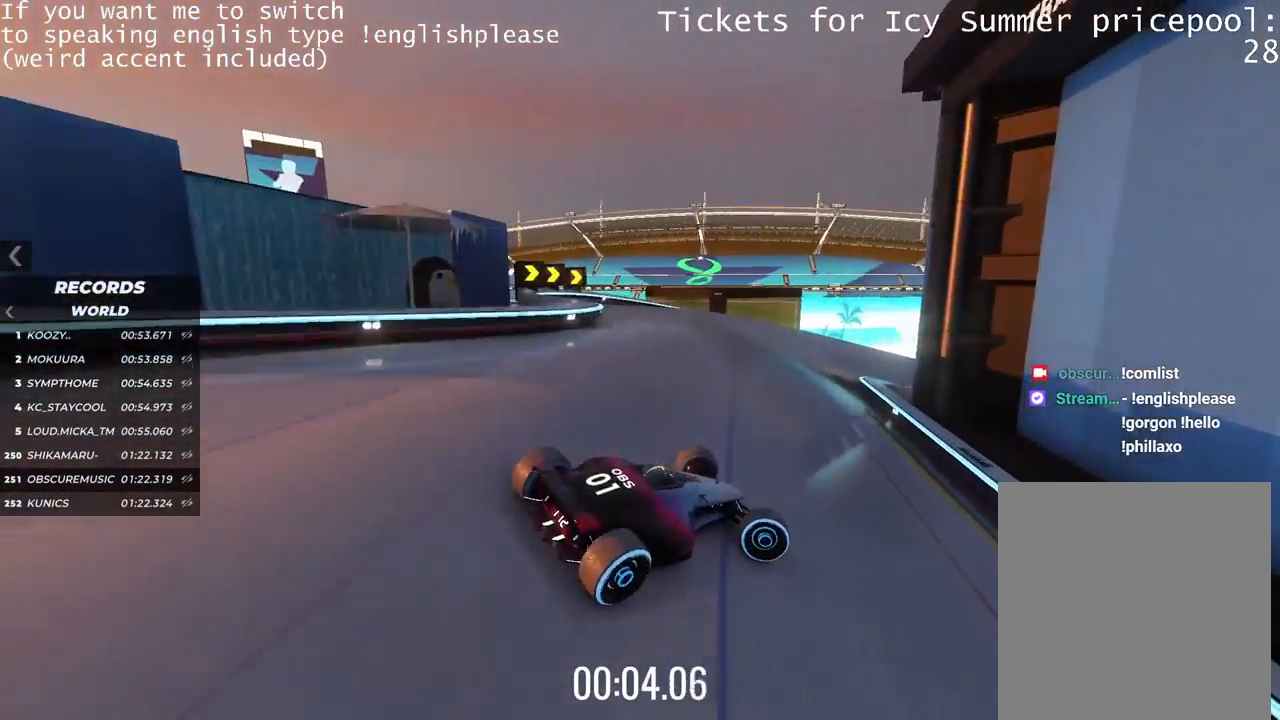
{"keys": ["right"], "events": []}
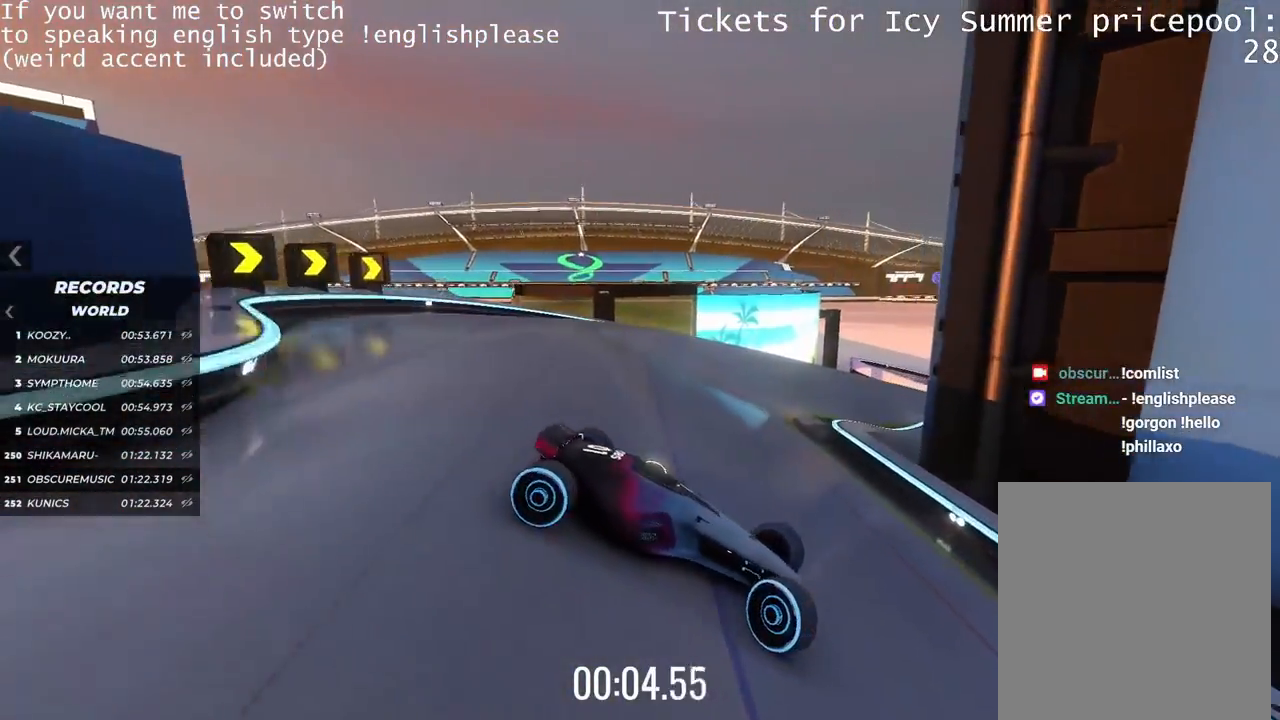
{"keys": ["left", "up"], "events": [[67, "right", "up"], [84, "left", "down"], [84, "up", "down"]]}
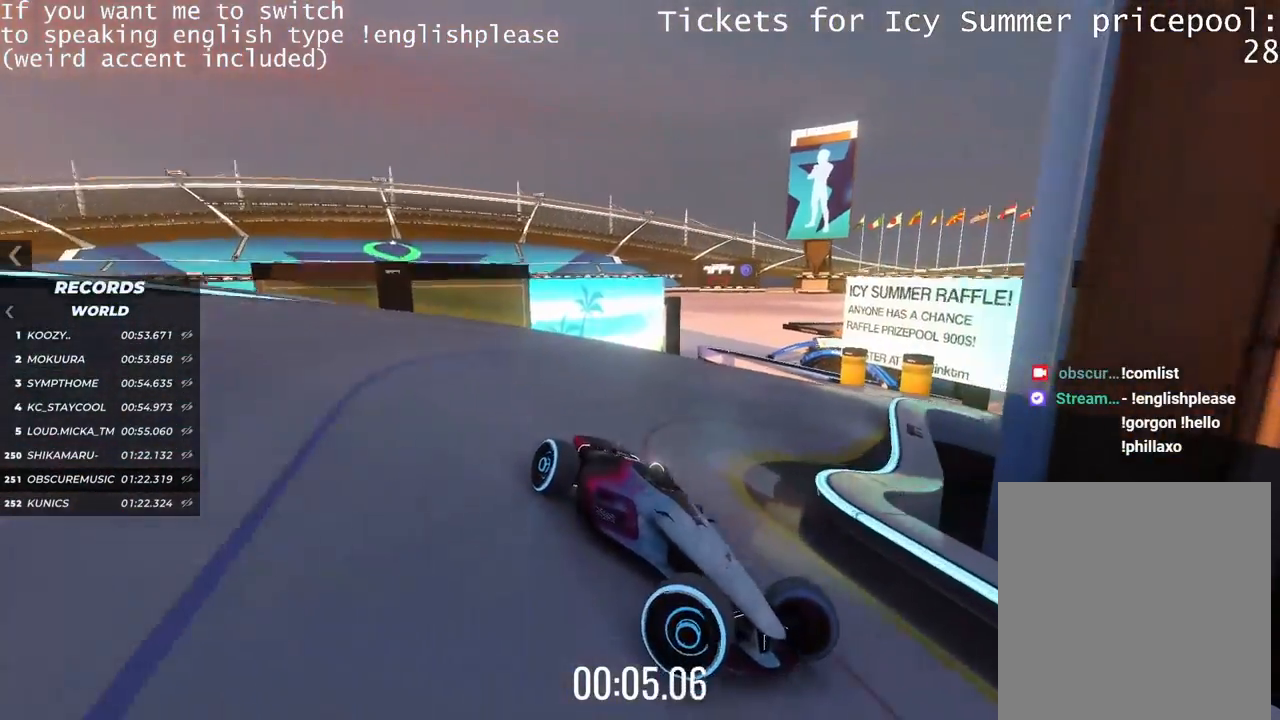
{"keys": ["left"], "events": [[216, "up", "up"]]}
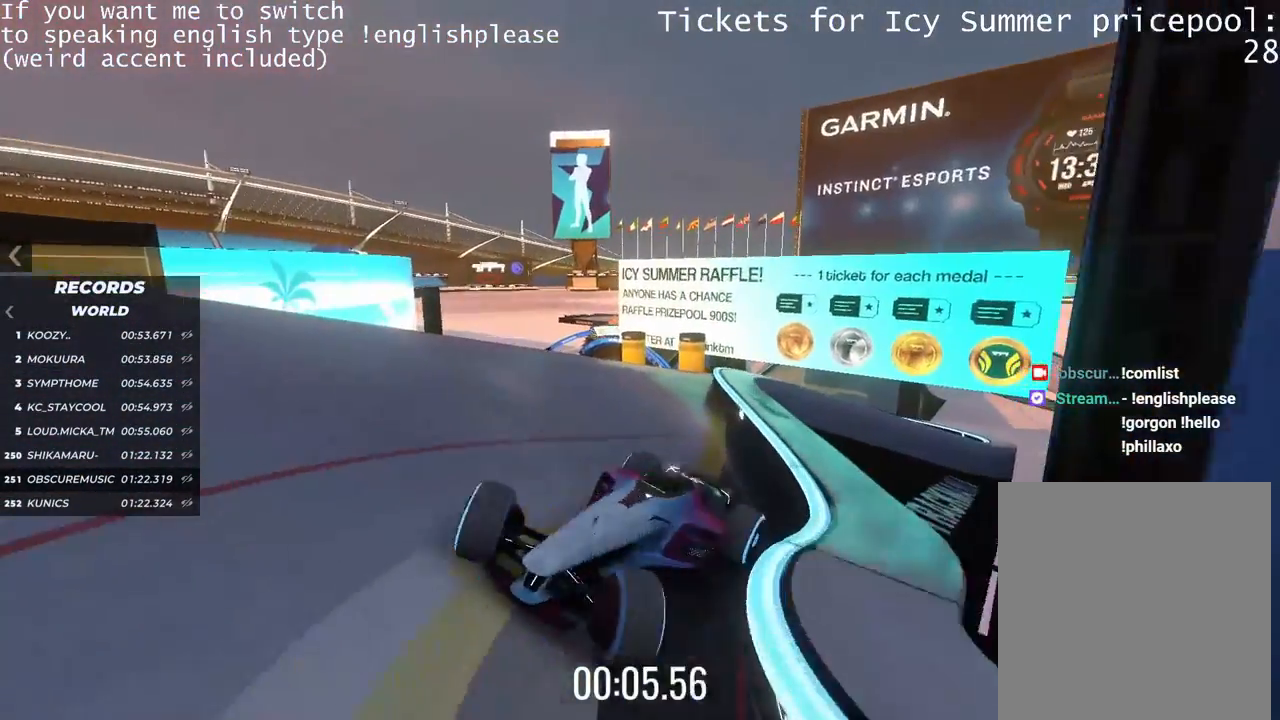
{"keys": ["right"], "events": [[167, "left", "up"], [350, "right", "down"]]}
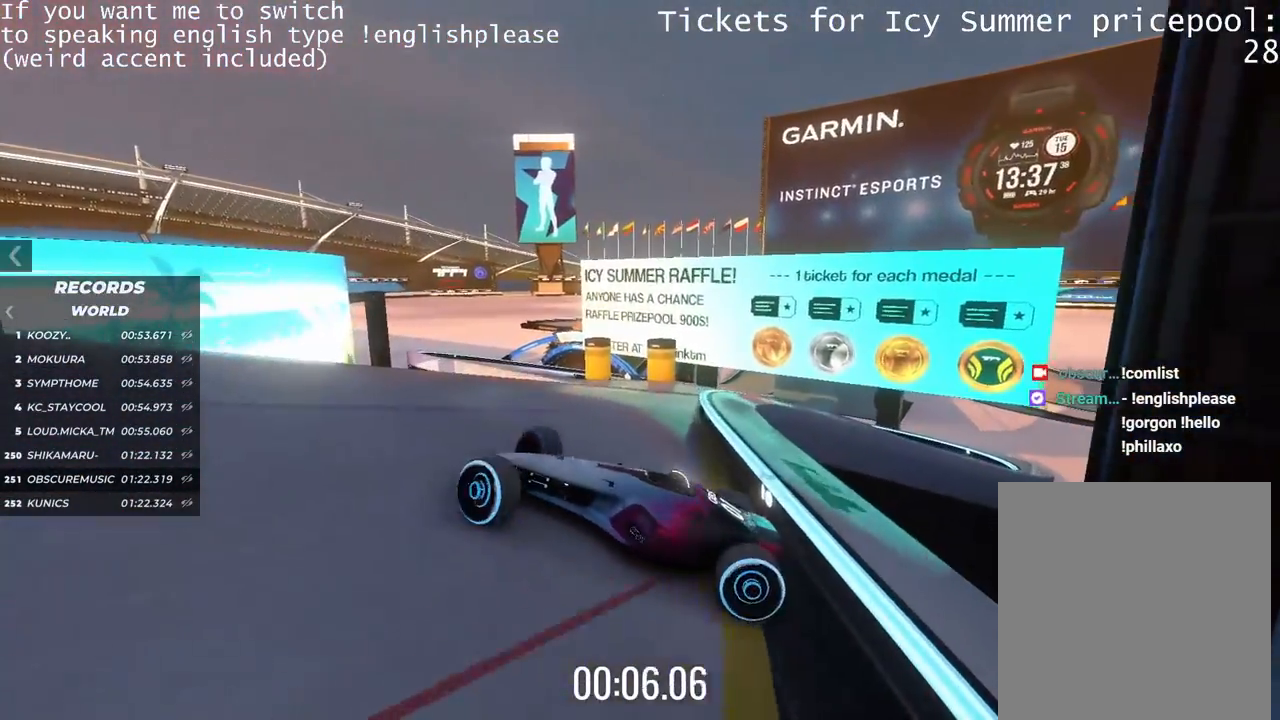
{"keys": ["up"], "events": [[116, "up", "down"], [183, "right", "up"], [283, "right", "down"], [433, "right", "up"]]}
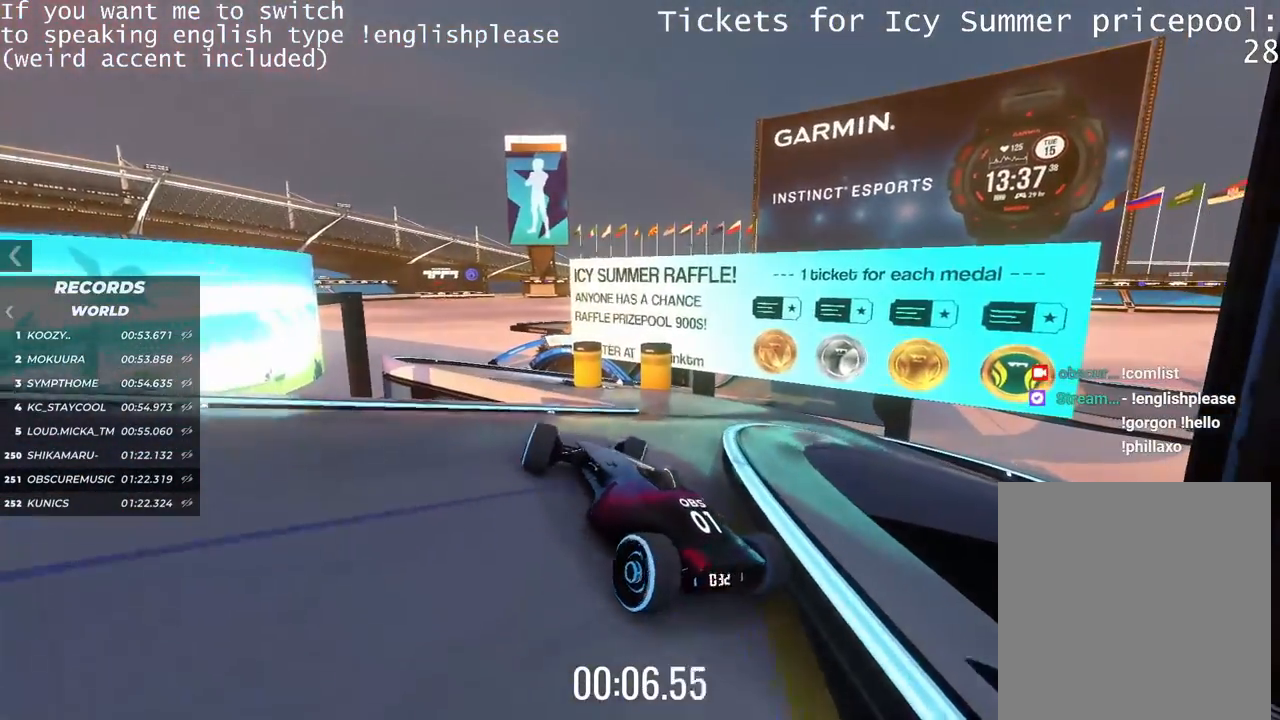
{"keys": ["left"], "events": [[351, "left", "down"], [434, "up", "up"]]}
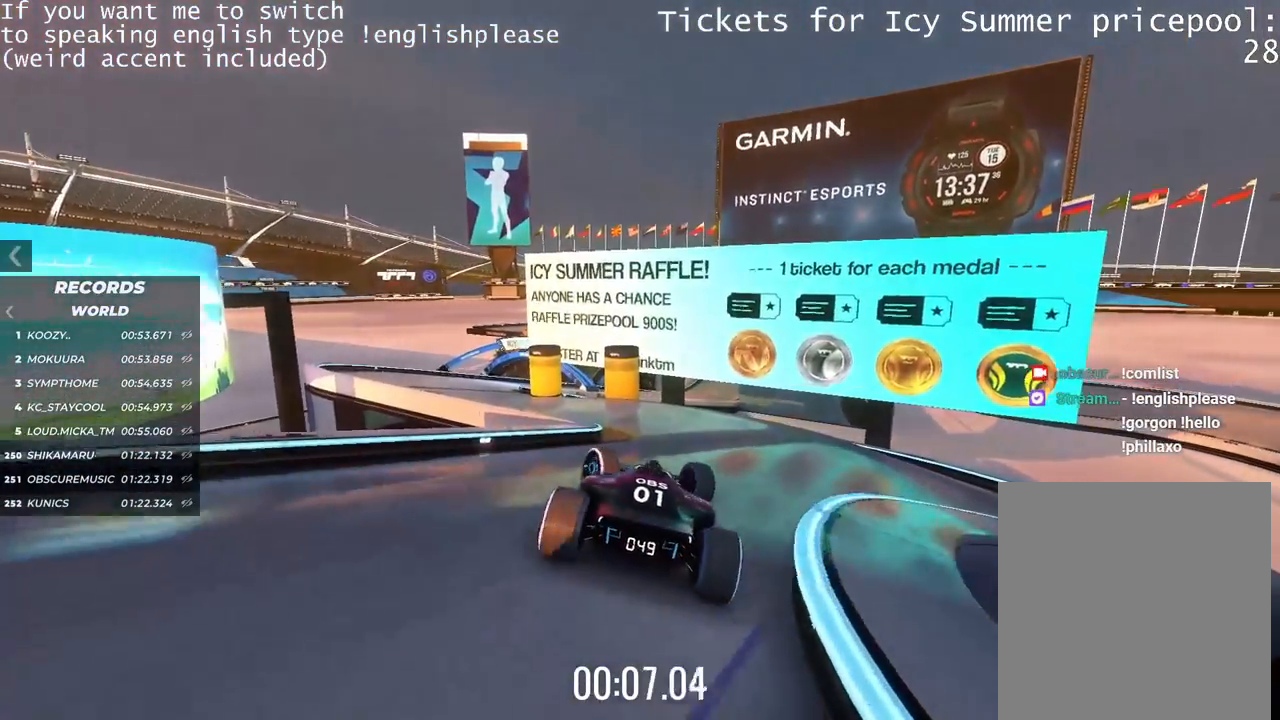
{"keys": [], "events": [[434, "left", "up"]]}
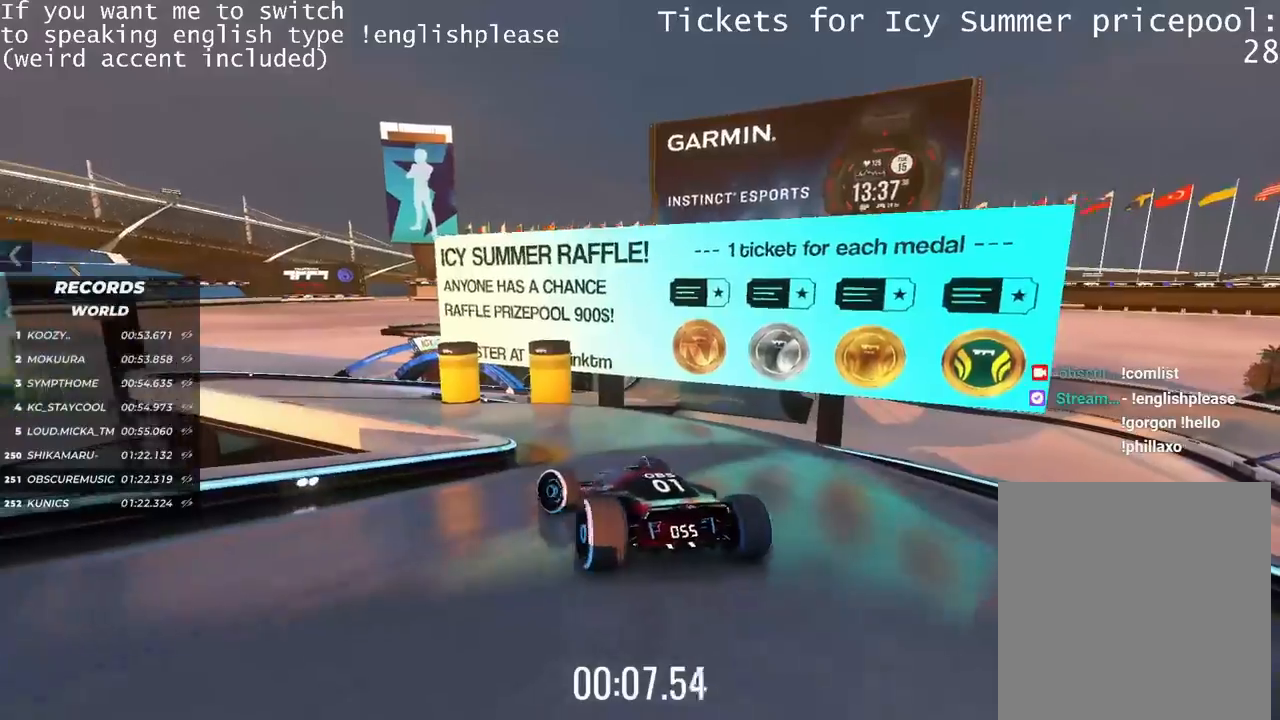
{"keys": ["up"], "events": [[267, "up", "down"]]}
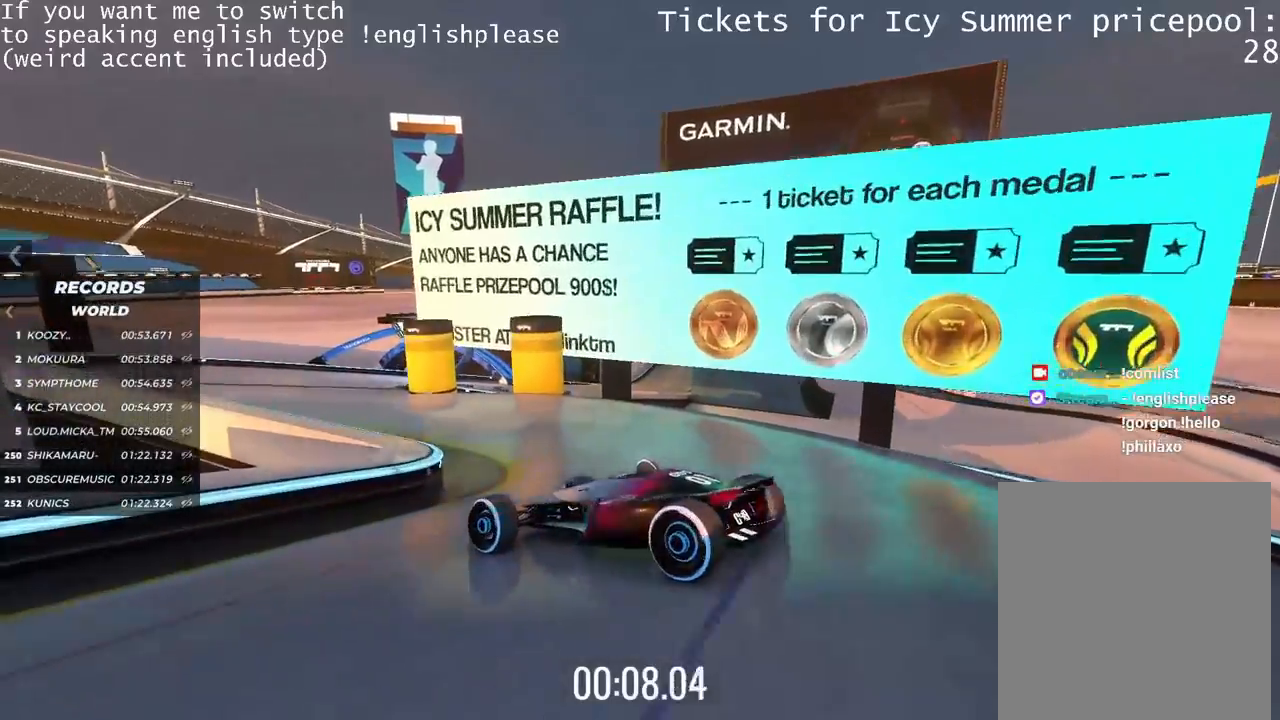
{"keys": ["right", "up"], "events": [[367, "right", "down"]]}
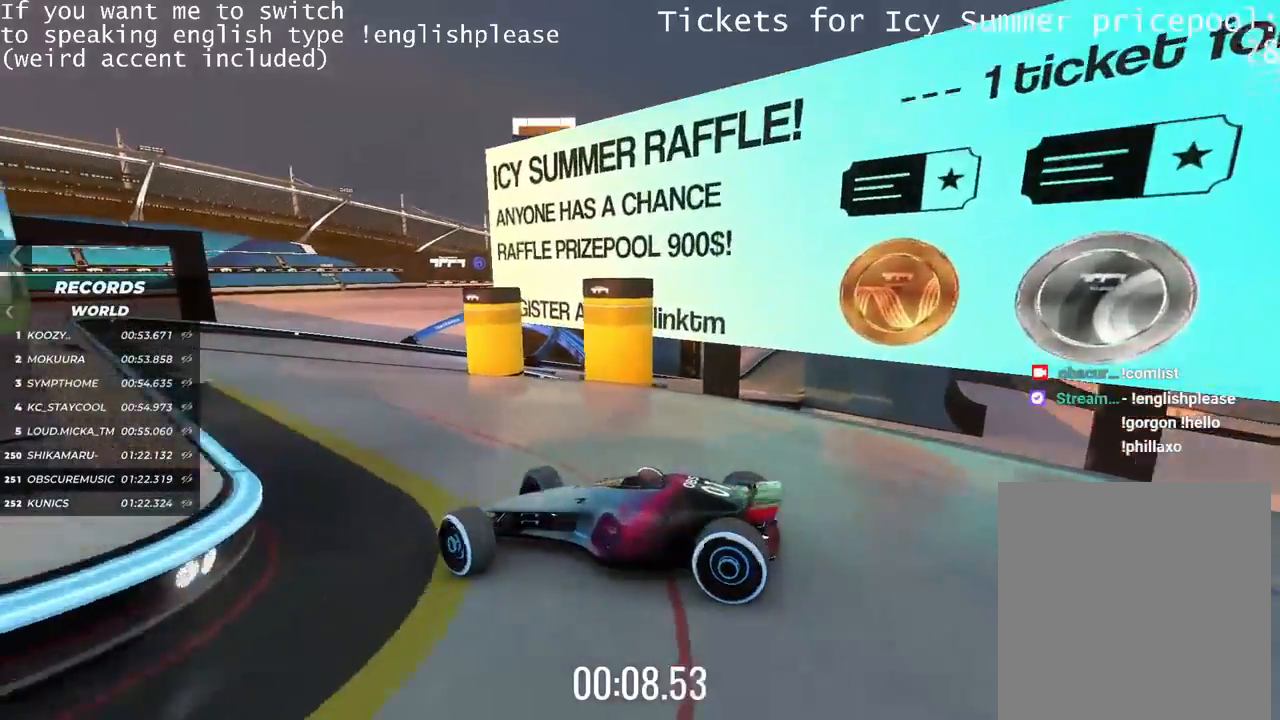
{"keys": ["right", "up"], "events": [[184, "right", "up"], [401, "right", "down"]]}
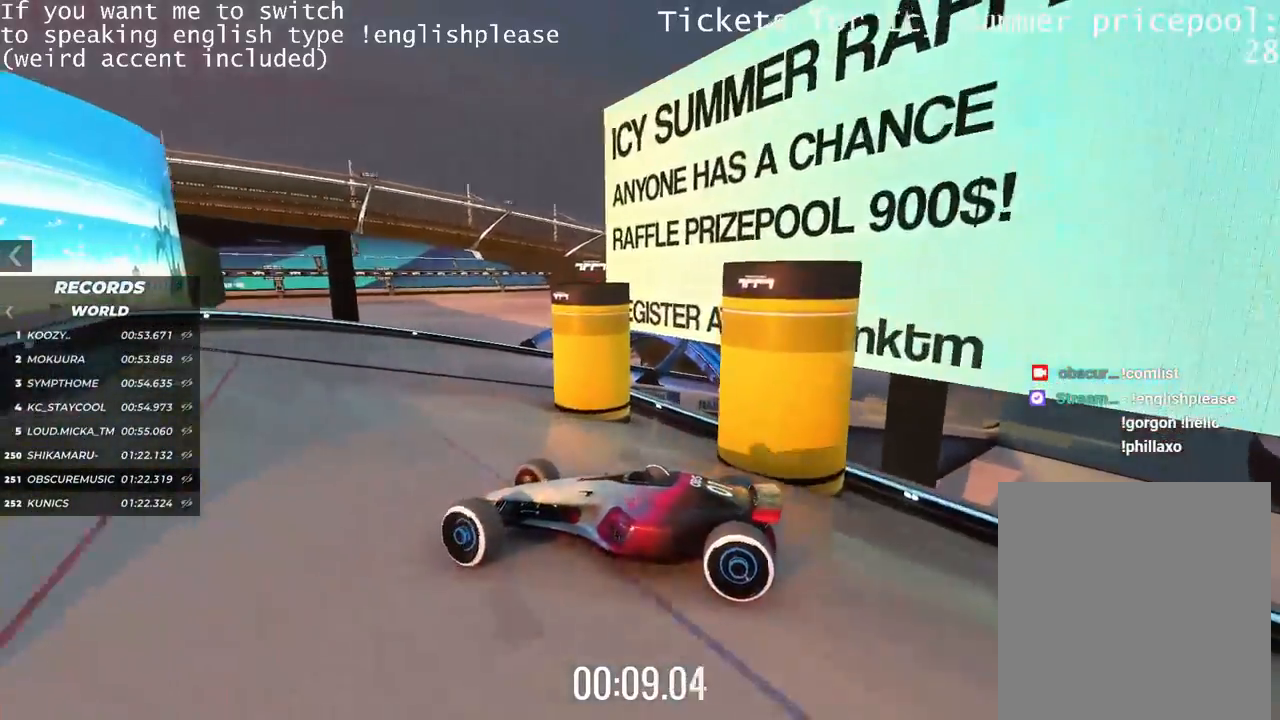
{"keys": ["right"], "events": [[467, "up", "up"]]}
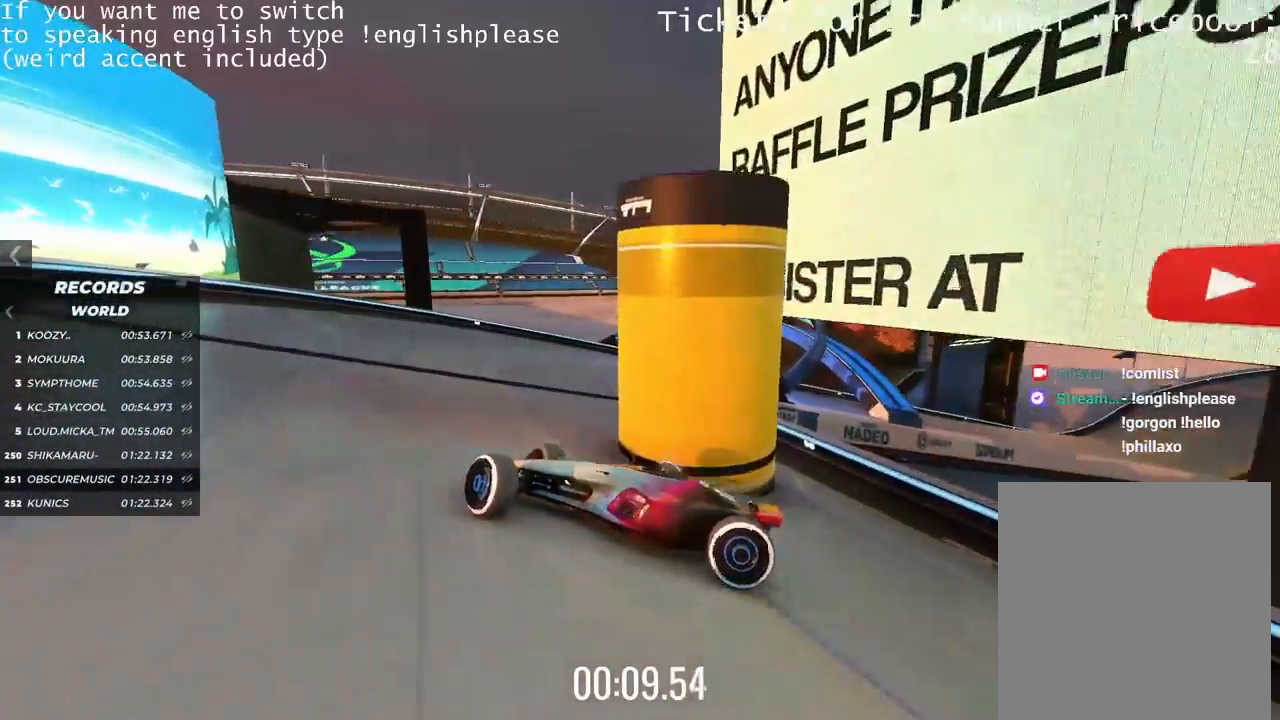
{"keys": ["left", "up"], "events": [[401, "up", "down"], [434, "right", "up"], [484, "left", "down"]]}
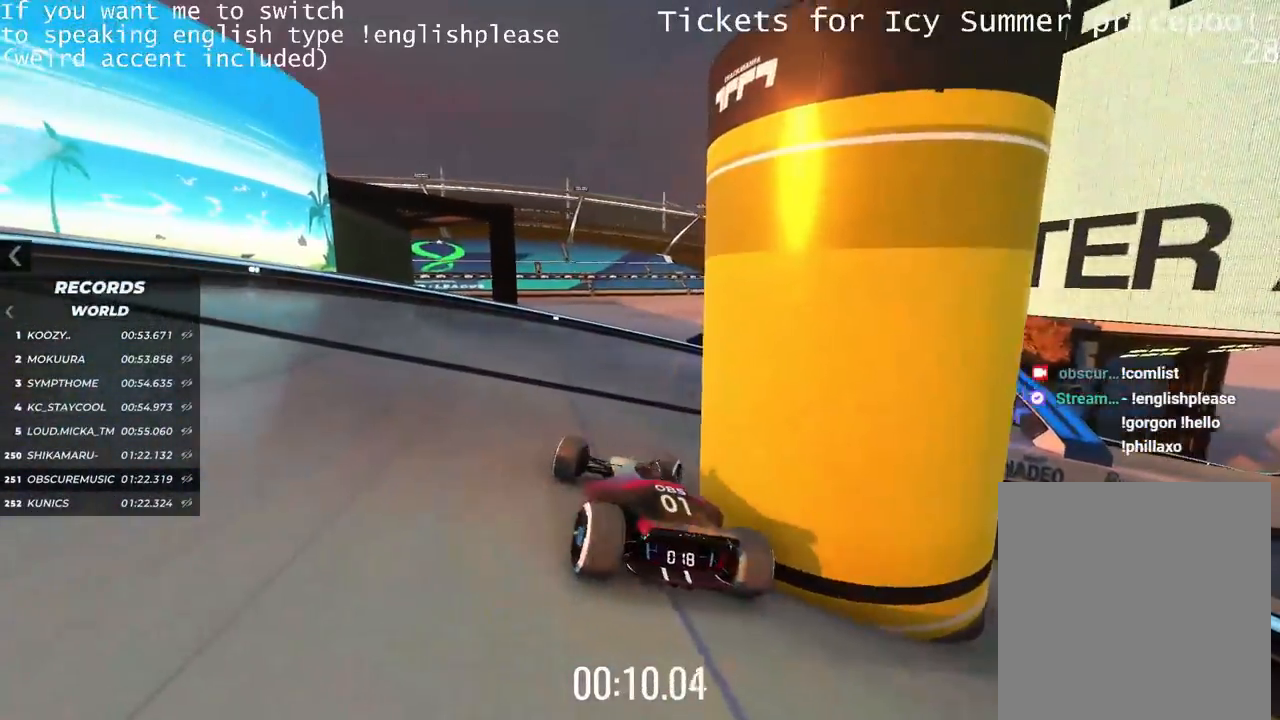
{"keys": ["up"], "events": [[450, "left", "up"]]}
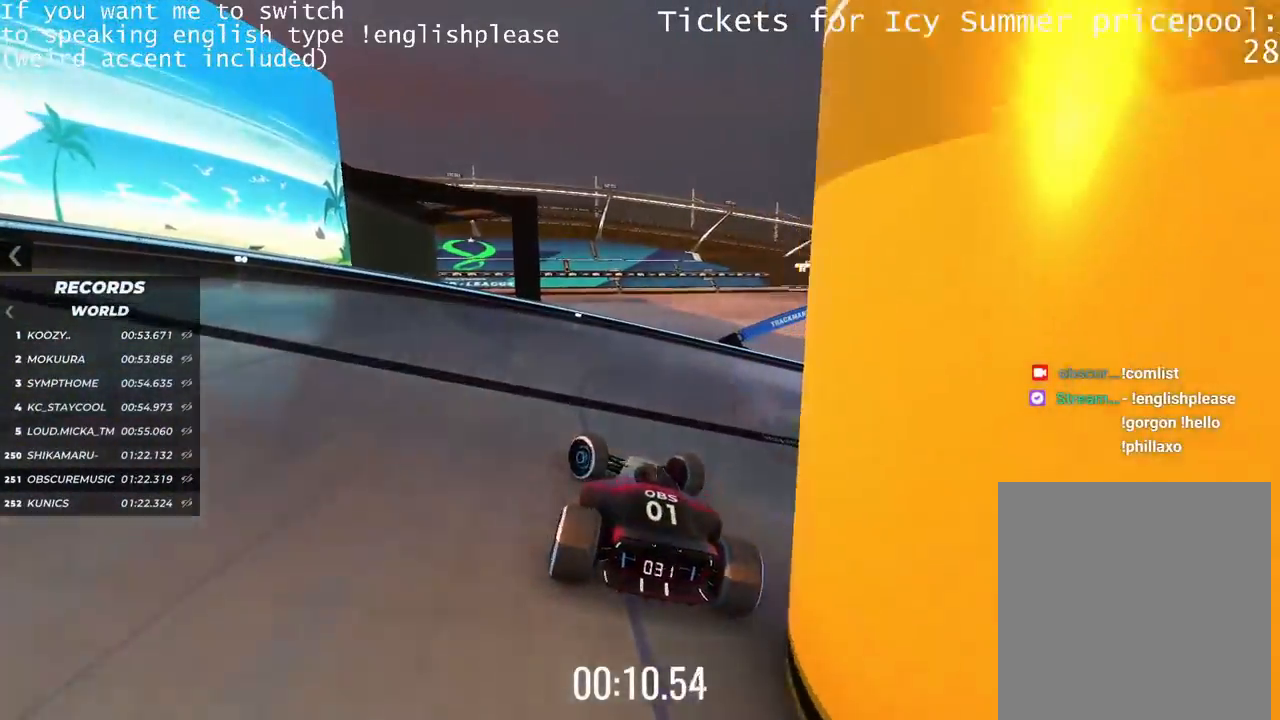
{"keys": ["right", "up"], "events": [[67, "right", "down"]]}
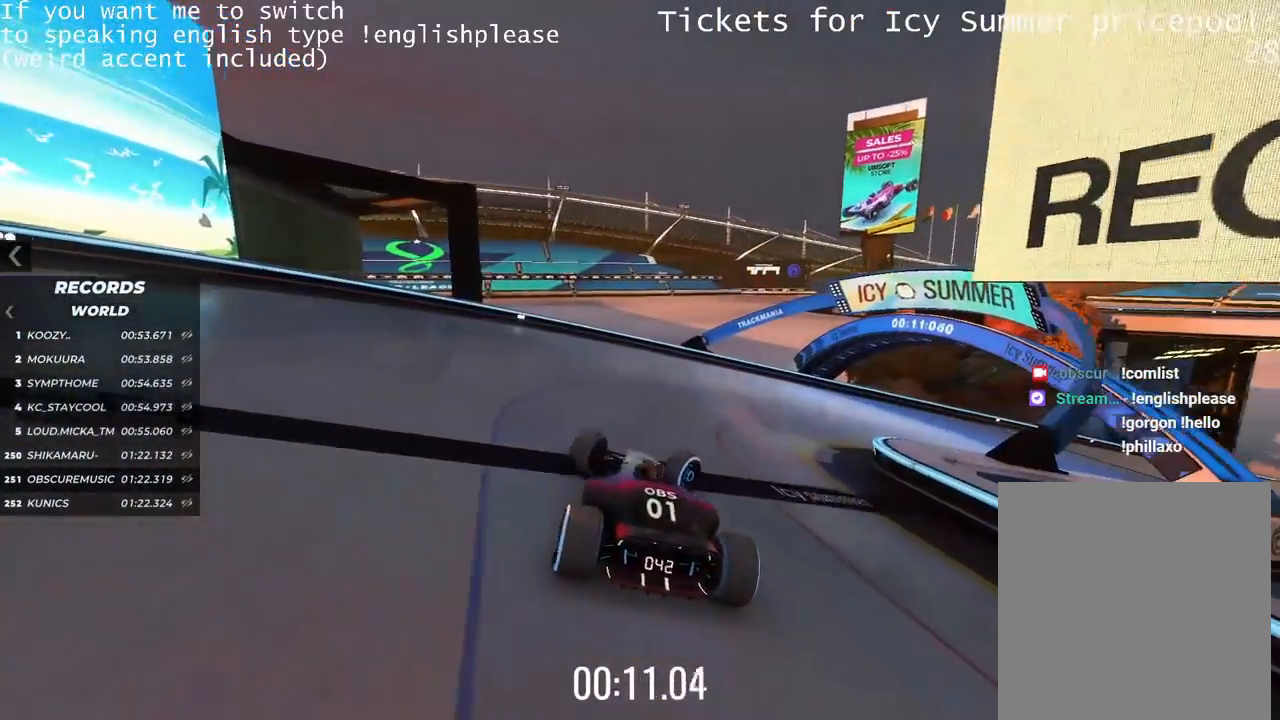
{"keys": ["up"], "events": [[317, "right", "up"]]}
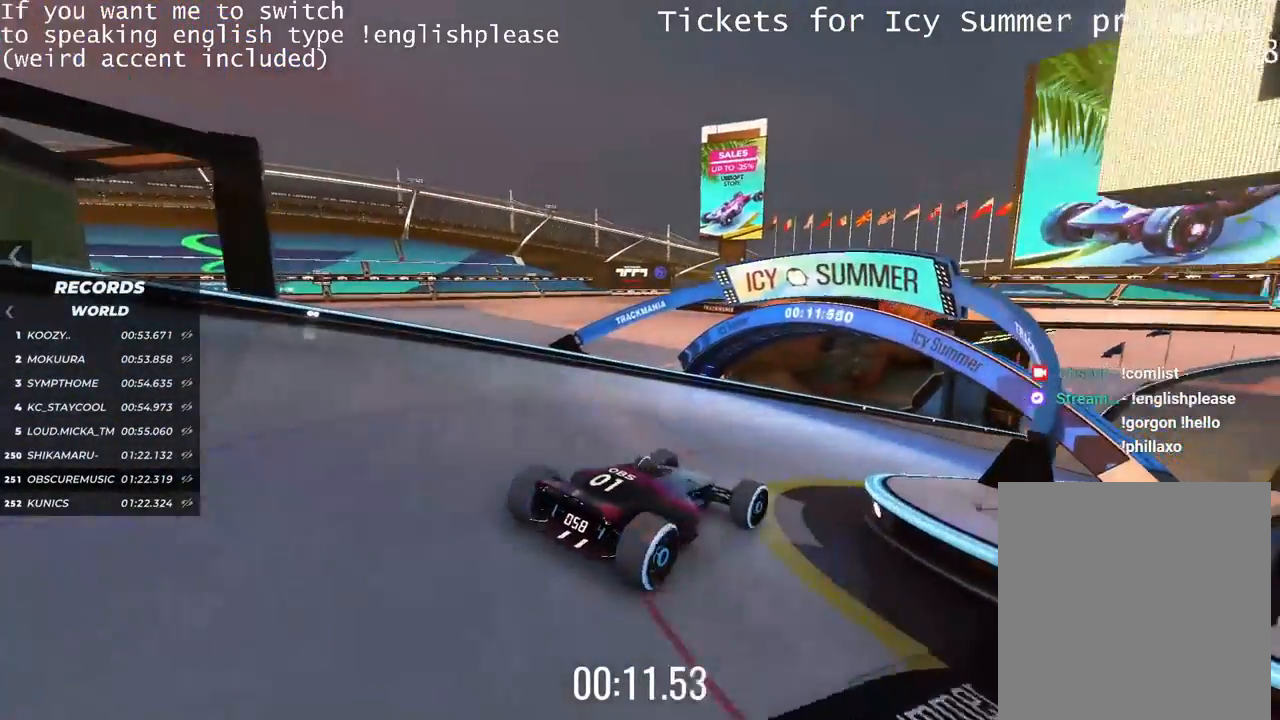
{"keys": ["up"], "events": [[151, "left", "down"], [418, "left", "up"]]}
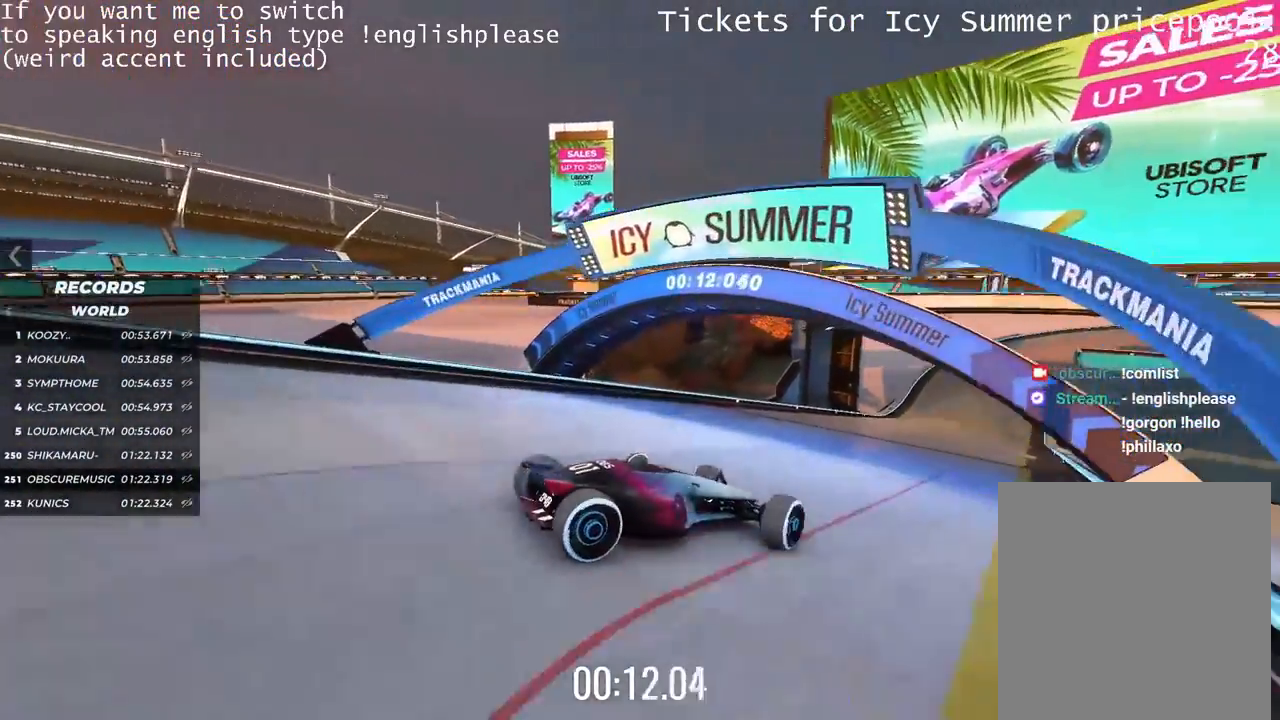
{"keys": ["left", "up"], "events": [[250, "left", "down"]]}
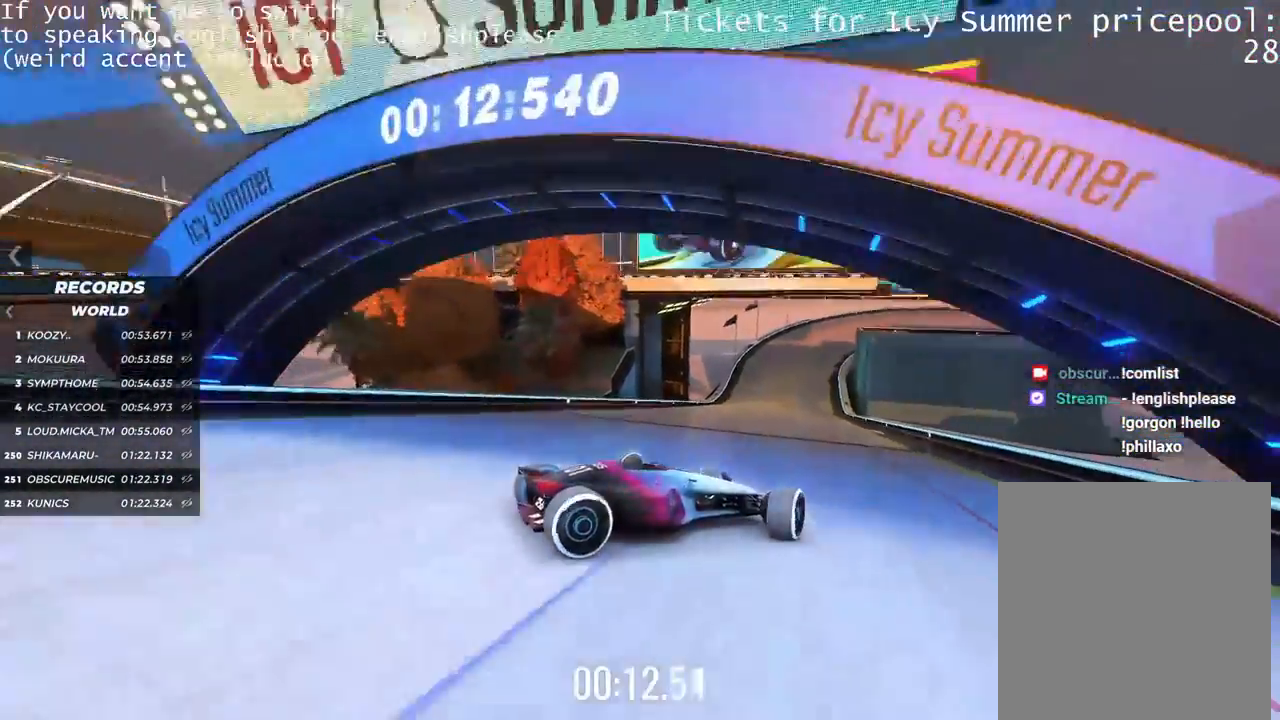
{"keys": ["left", "up"], "events": [[50, "up", "up"], [367, "up", "down"]]}
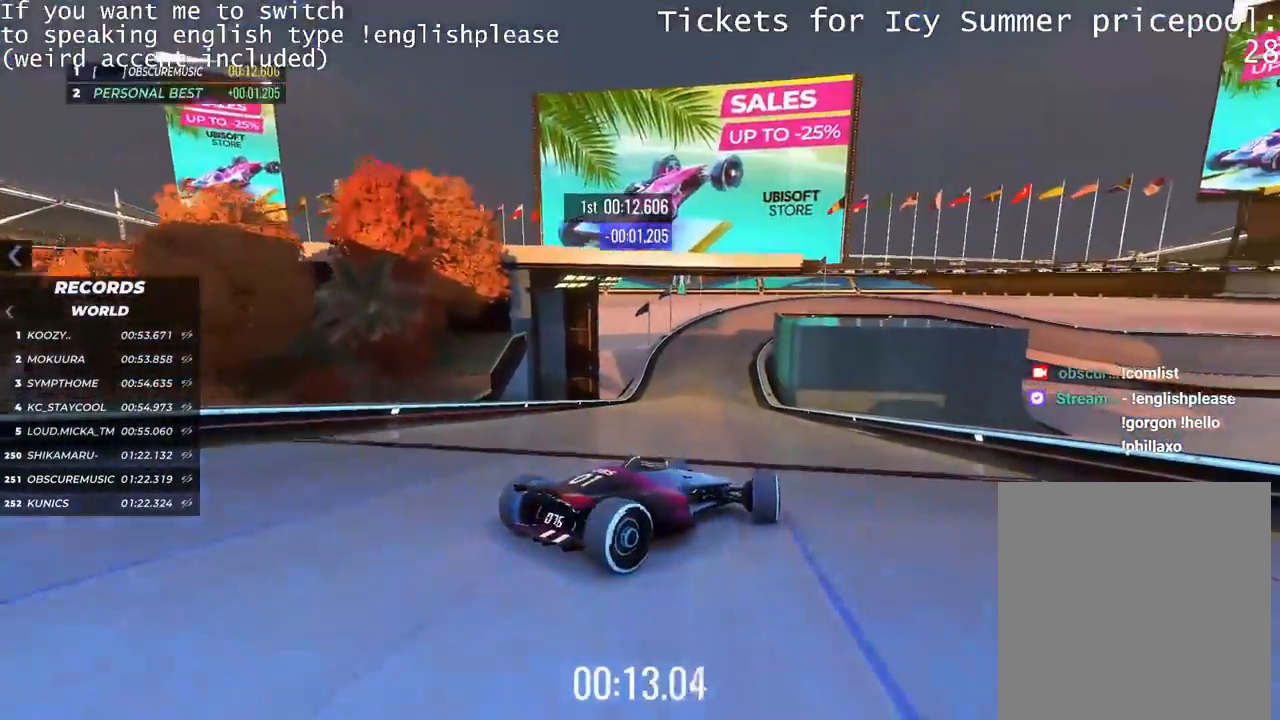
{"keys": ["up"], "events": [[117, "left", "up"], [233, "right", "down"], [367, "right", "up"]]}
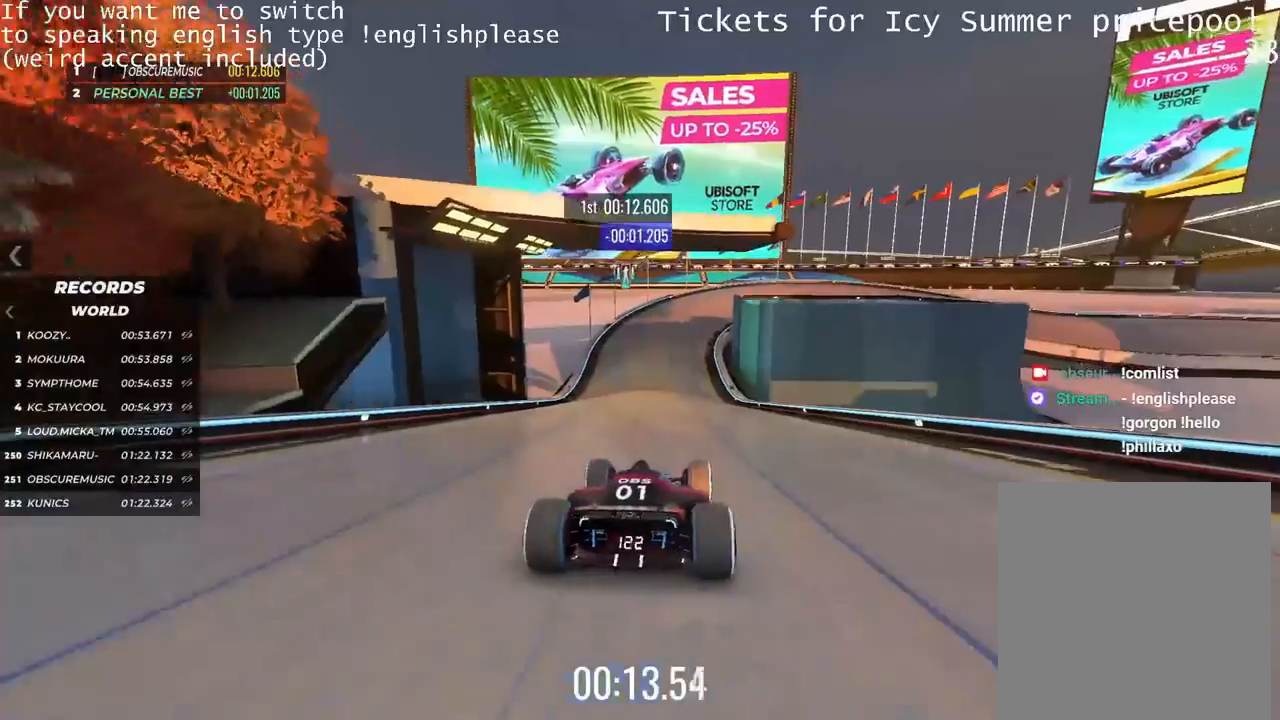
{"keys": ["right", "up"], "events": [[151, "right", "down"], [251, "right", "up"], [484, "right", "down"]]}
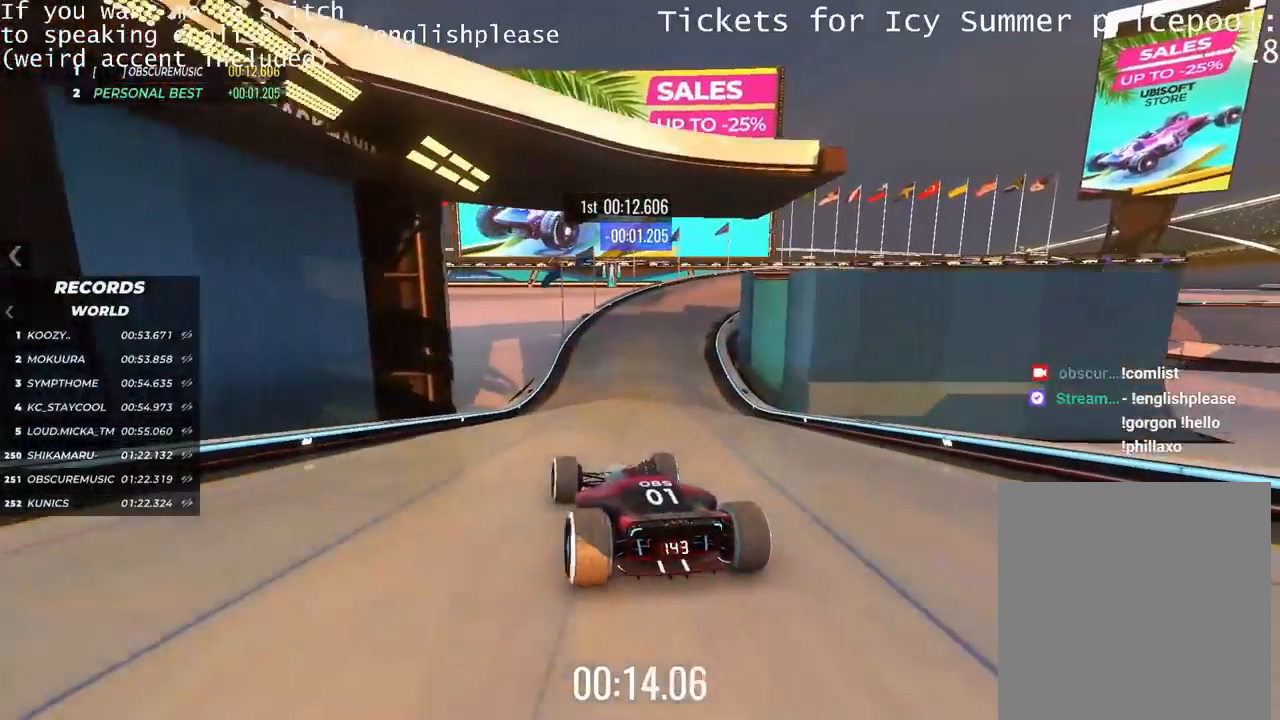
{"keys": ["up"], "events": [[100, "right", "up"], [317, "right", "down"], [400, "right", "up"]]}
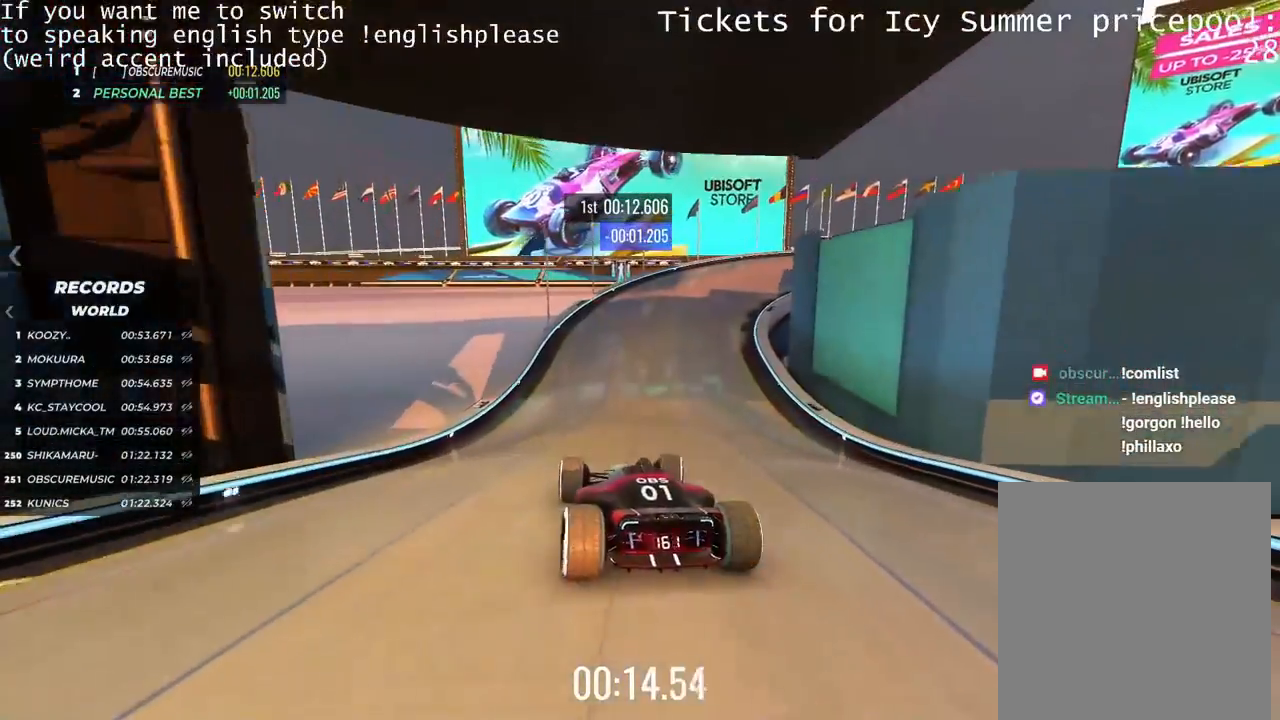
{"keys": ["right", "up"], "events": [[217, "right", "down"], [234, "right", "up"], [351, "right", "down"]]}
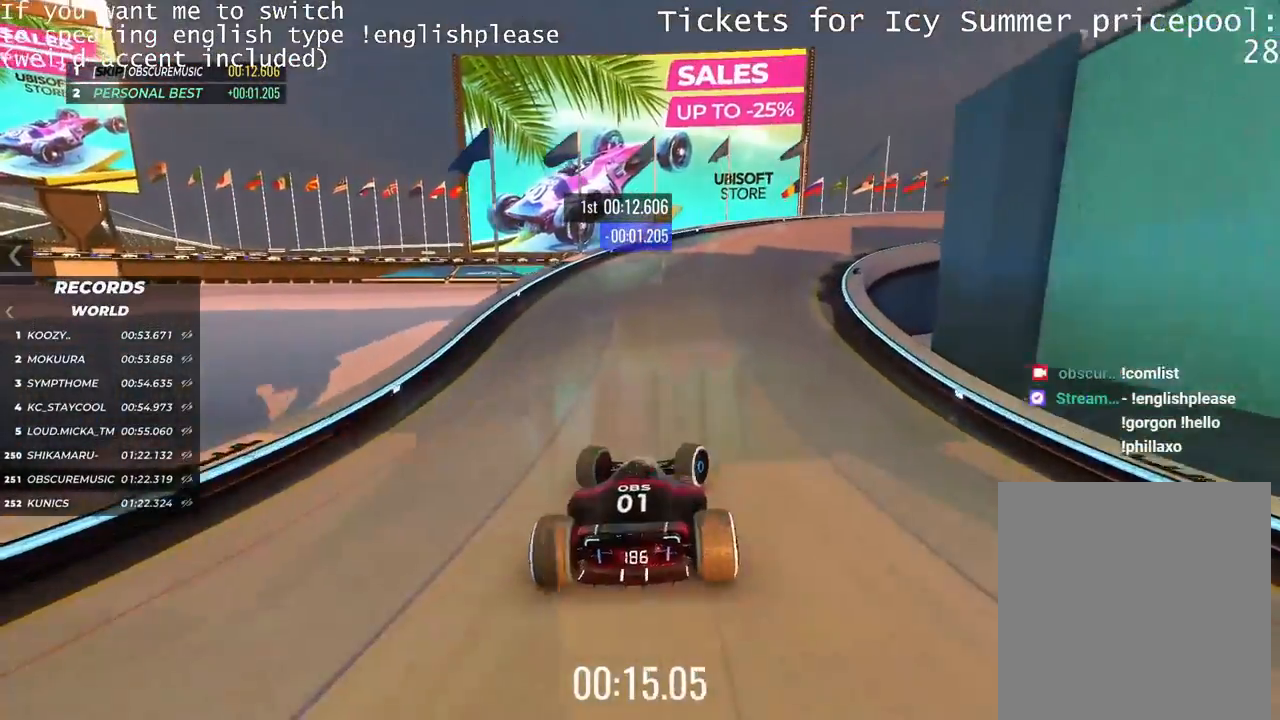
{"keys": ["right"], "events": [[267, "up", "up"]]}
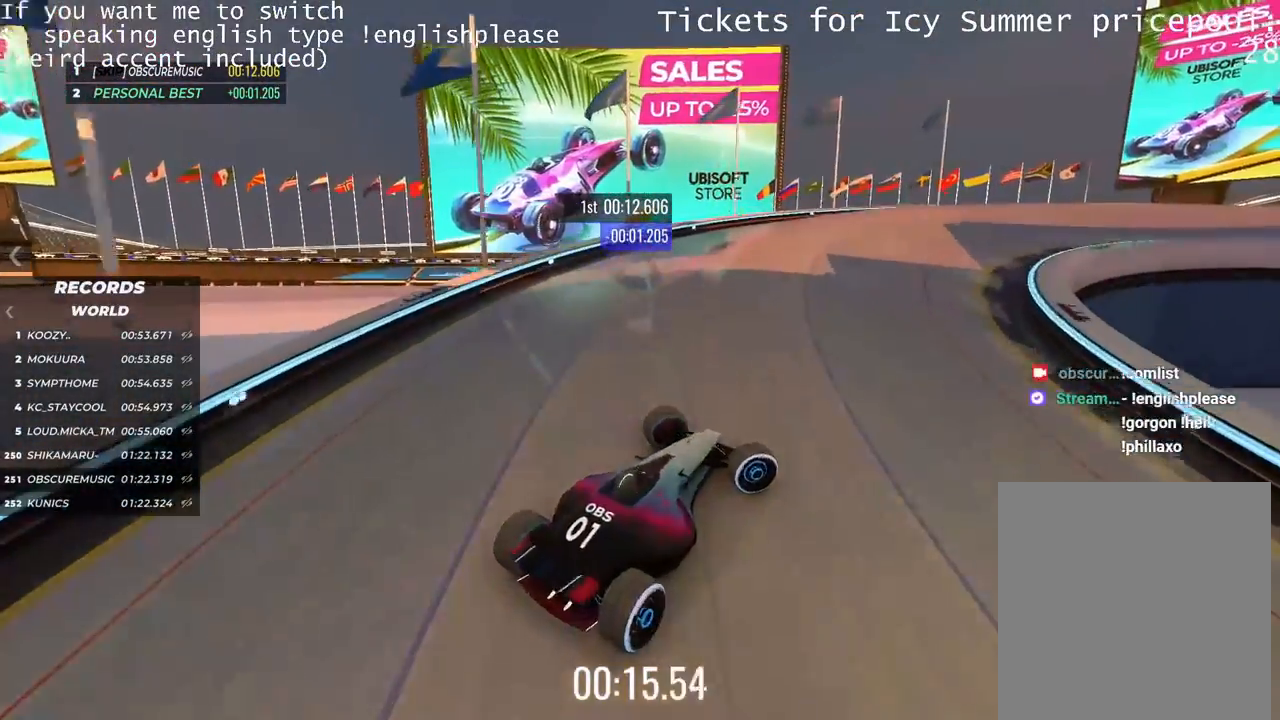
{"keys": ["left", "up"], "events": [[201, "up", "down"], [267, "left", "down"], [267, "right", "up"]]}
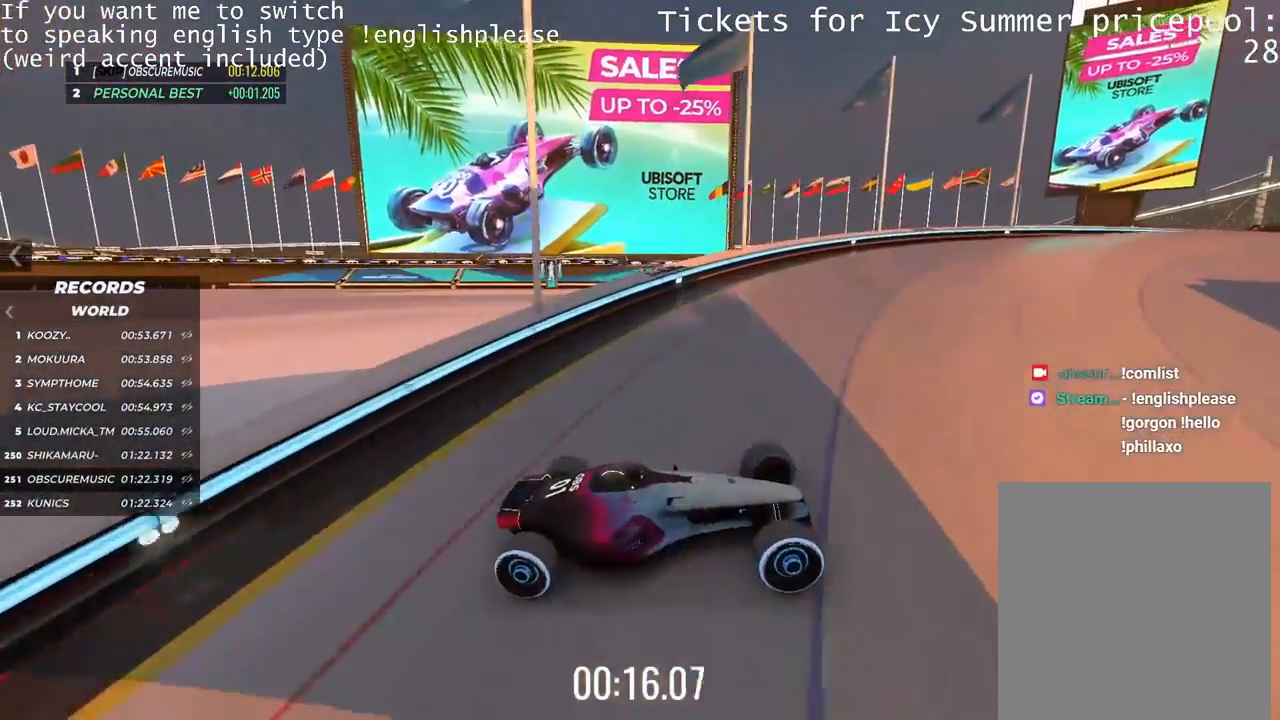
{"keys": ["left", "up"], "events": []}
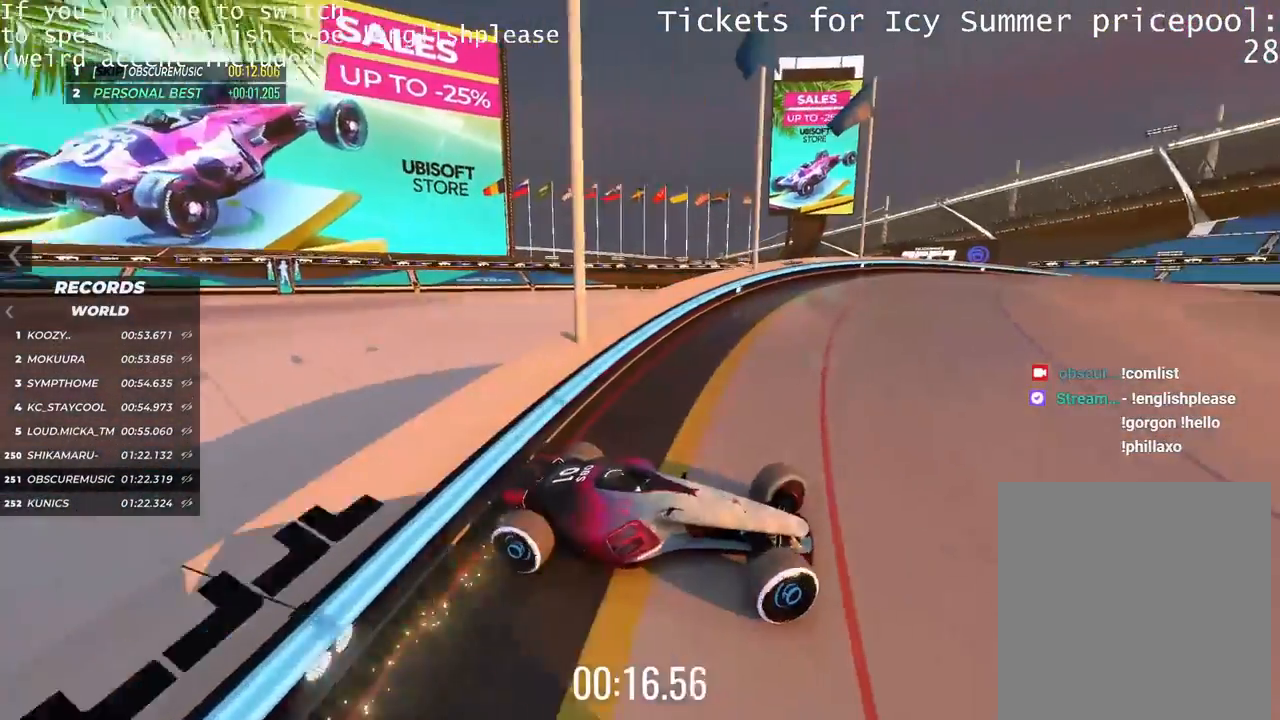
{"keys": ["up"], "events": [[384, "left", "up"]]}